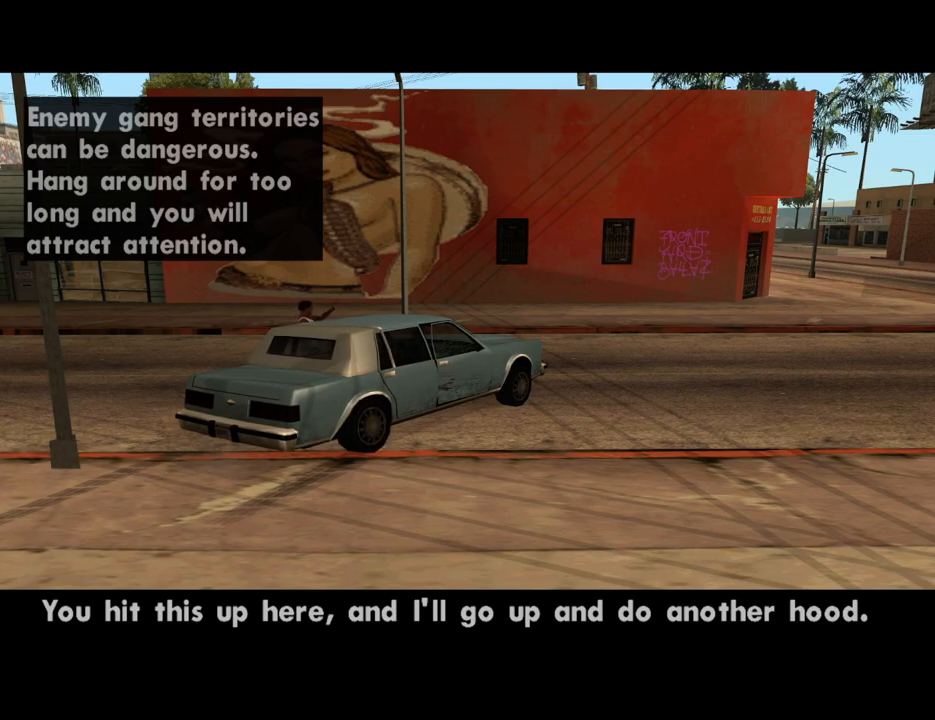
Gameplay with keyboard and mouse; each line is a JSON object with the keys and mouse buttons held at the frame after it. "events" lists presses ("down") and releases ("up") of "1", "2", "3", "4", "5", "6", "8", "a", "alt", "c", "ctrl", "d", "down", "e", "escape", "f", "f1", "f2", "f3", "g", "h", "left", "num2", "q", "r", "right", "s", "shift", "space", "t", "tab", "up", "v", "w", "x", "z", "mouse_left", "mouse_middle", "mouse_right", "mouse_wheel_up" and "mouse_wheel_down" between this image and that frame as [ms after this image, input, new state], when the widget could be followed in between. "mouse_left", "mouse_middle", "mouse_right", "mouse_wheel_up", "mouse_wheel_down" = the "left", "middle", "right", "wheel_up", "wheel_down" buttons of the "mouse" list. No other keys are recorded. Mouse movement is not recorded.
{"keys": ["d"], "mouse": [], "events": [[16, "d", "down"], [117, "d", "up"], [301, "d", "down"], [351, "d", "up"], [402, "space", "down"], [435, "a", "down"], [435, "space", "up"], [435, "w", "down"], [486, "a", "up"], [486, "d", "down"], [486, "w", "up"]]}
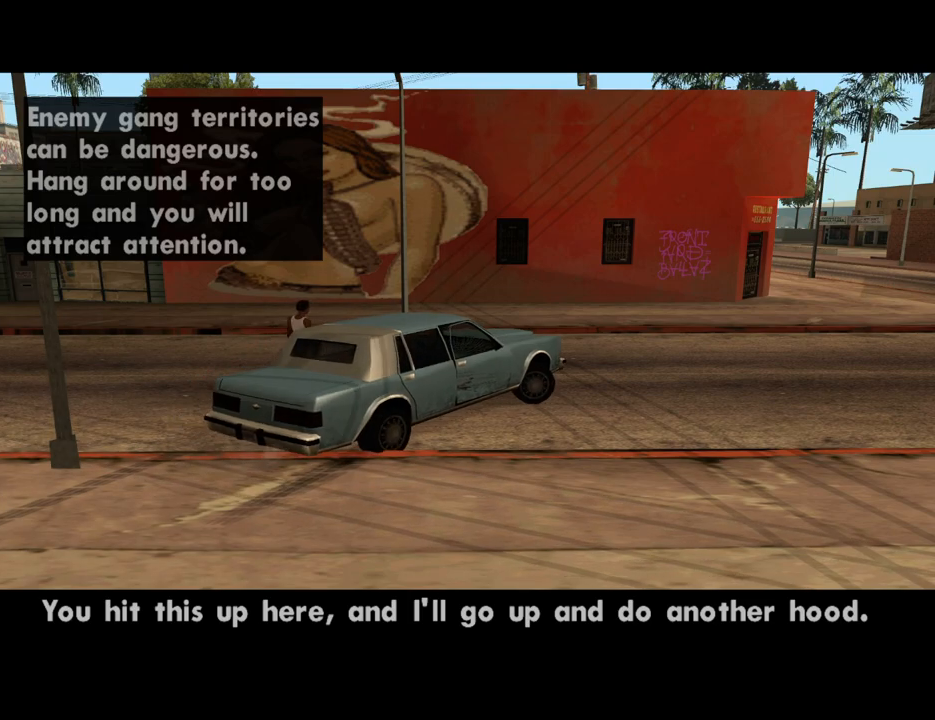
{"keys": ["w"], "mouse": [], "events": [[67, "space", "down"], [118, "d", "up"], [118, "w", "down"], [151, "space", "up"], [252, "space", "down"], [352, "space", "up"], [436, "space", "down"], [486, "space", "up"]]}
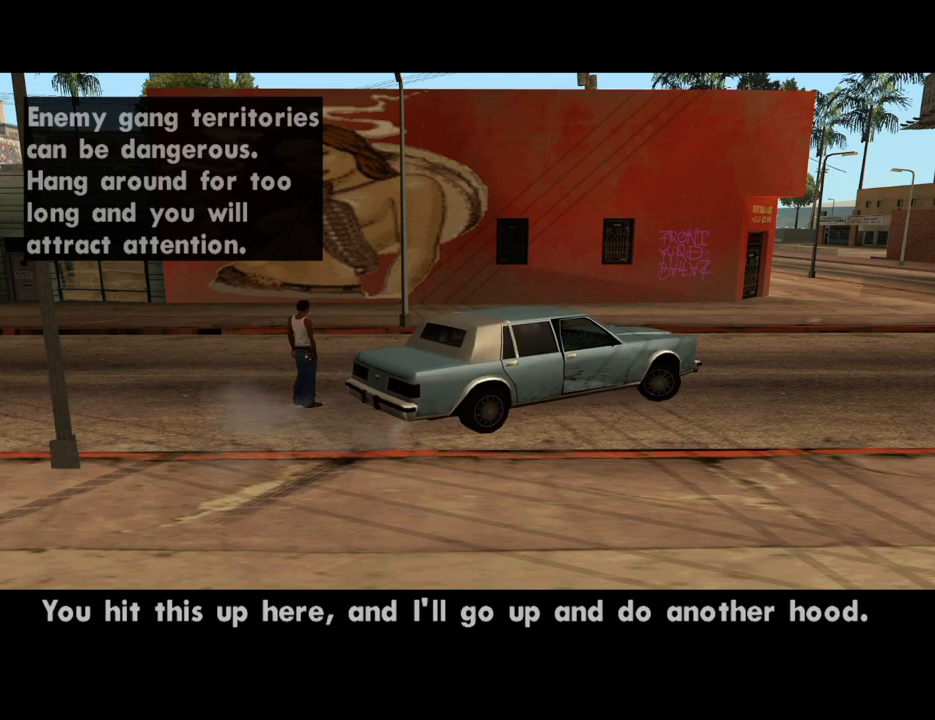
{"keys": ["w"], "mouse": [], "events": [[84, "space", "down"], [117, "space", "up"], [218, "space", "down"], [318, "space", "up"], [402, "space", "down"], [453, "space", "up"]]}
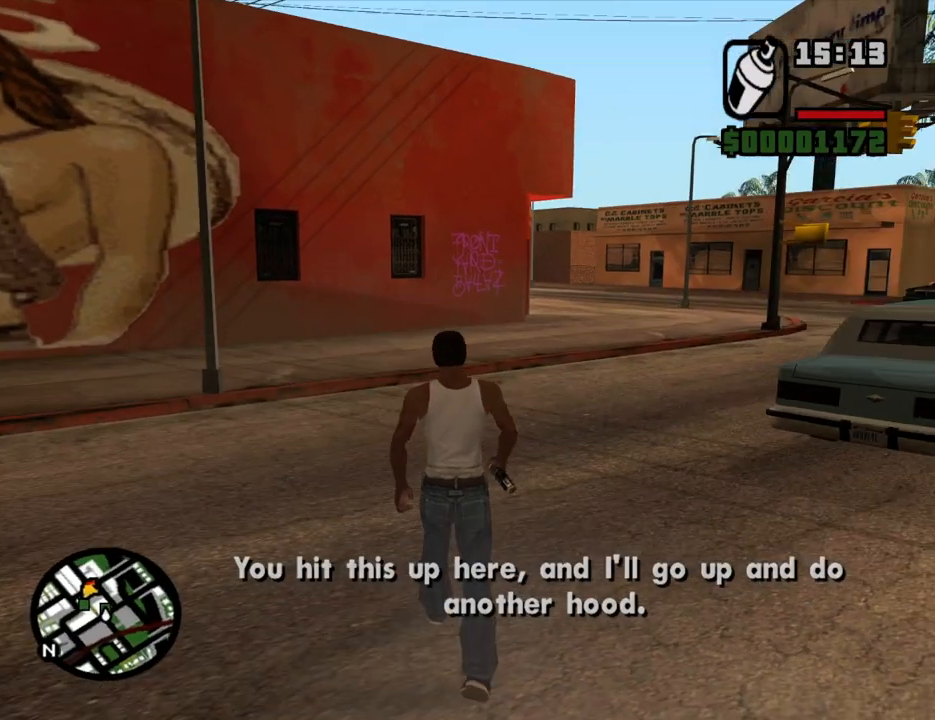
{"keys": ["w"], "mouse": [], "events": [[50, "space", "down"], [134, "space", "up"], [234, "space", "down"], [285, "space", "up"], [385, "space", "down"], [469, "space", "up"]]}
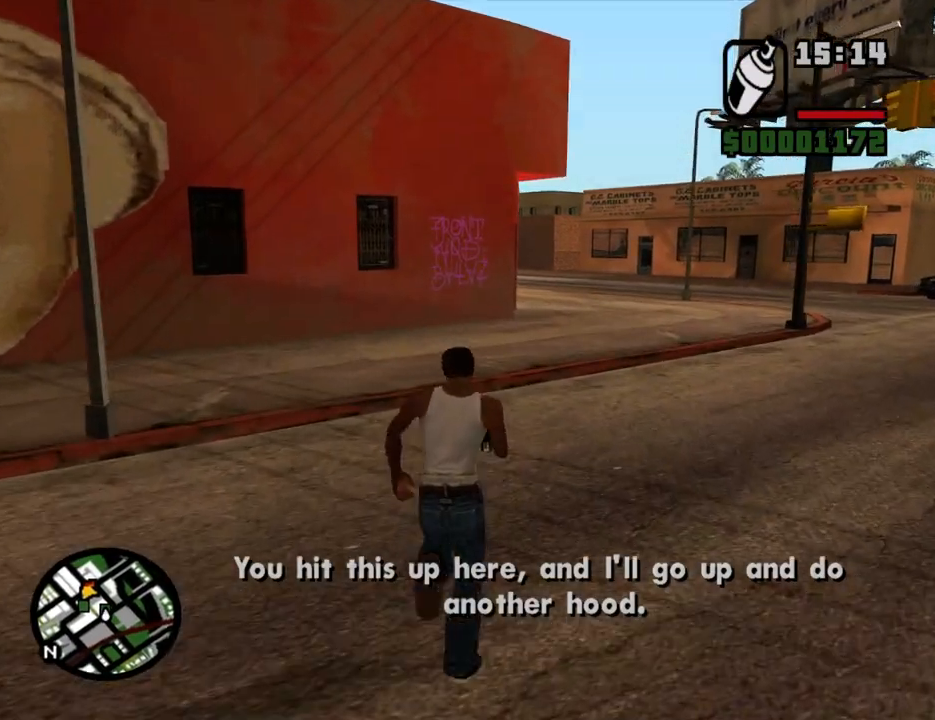
{"keys": ["w"], "mouse": [], "events": [[67, "space", "down"], [117, "space", "up"], [201, "space", "down"], [251, "space", "up"], [352, "space", "down"], [435, "space", "up"]]}
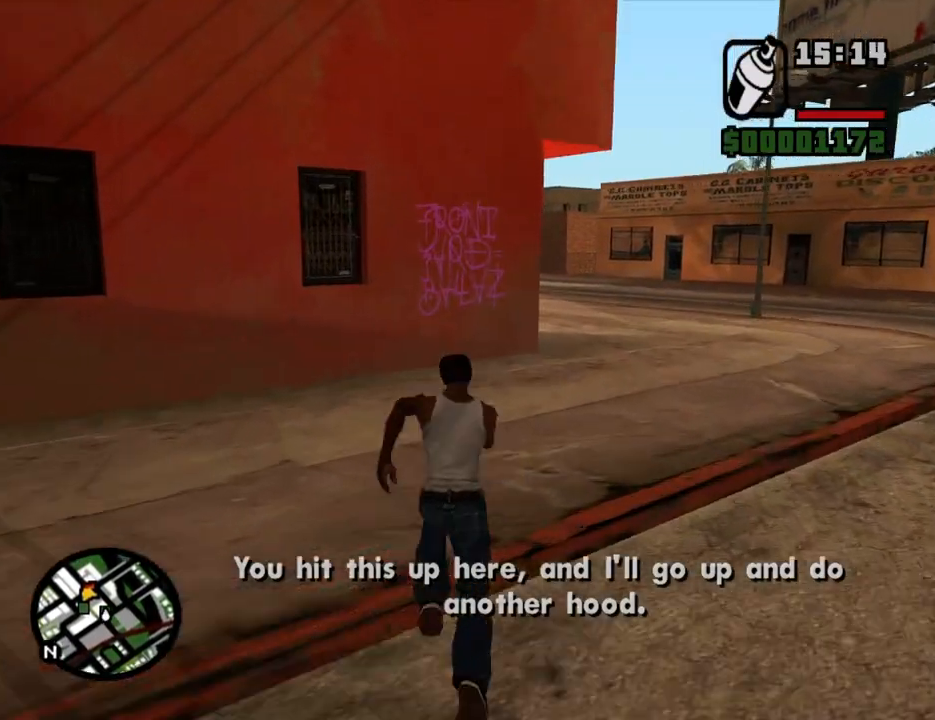
{"keys": [], "mouse": ["left", "right"], "events": [[34, "space", "down"], [84, "space", "up"], [168, "space", "down"], [218, "space", "up"], [319, "space", "down"], [369, "mouse_left", "down"], [369, "space", "up"], [403, "mouse_right", "down"], [403, "w", "up"]]}
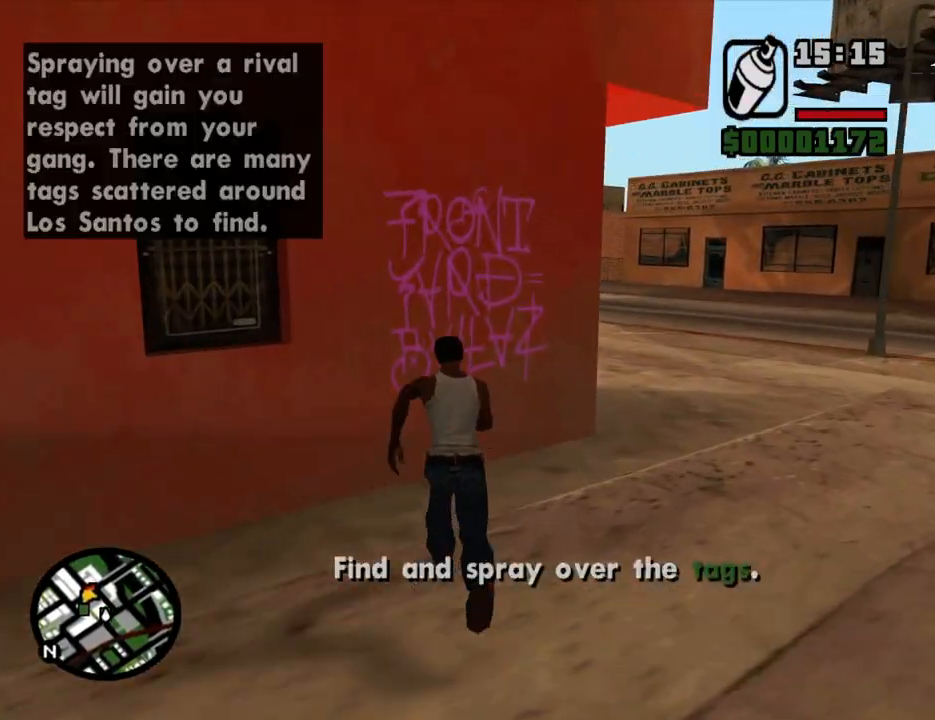
{"keys": ["d", "s"], "mouse": ["left", "right"], "events": [[67, "d", "down"], [386, "s", "down"]]}
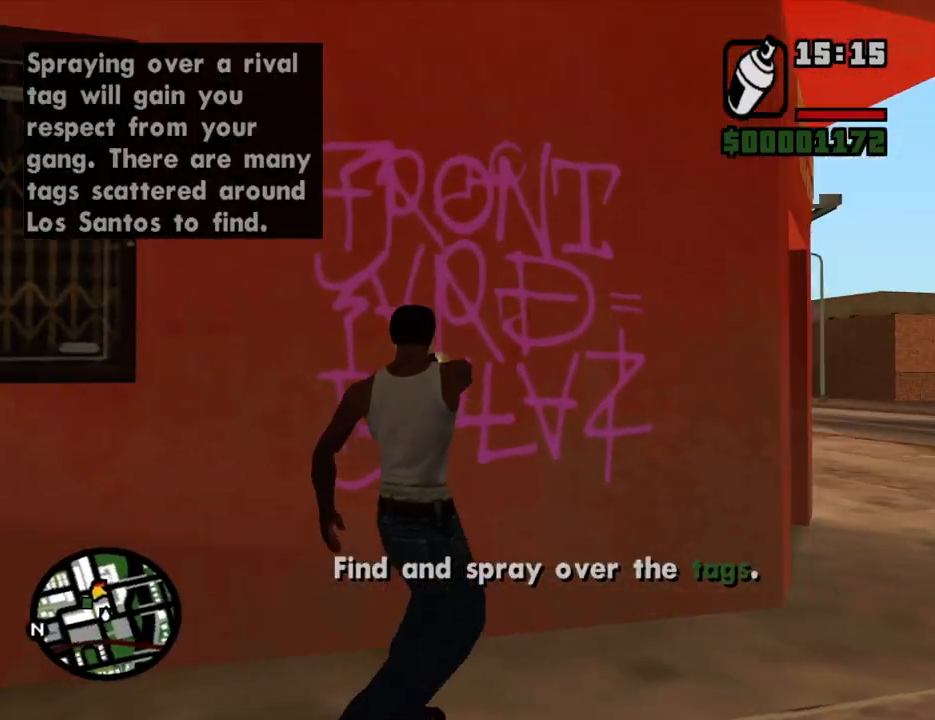
{"keys": ["a"], "mouse": ["left", "right"], "events": [[168, "a", "down"], [201, "d", "up"], [201, "s", "up"]]}
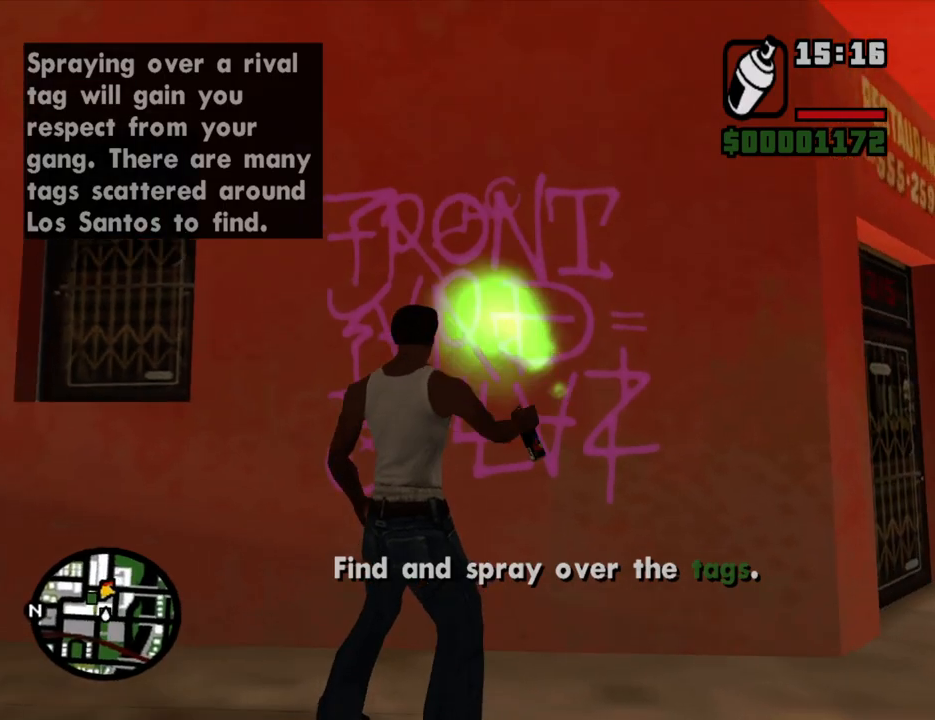
{"keys": ["a"], "mouse": ["left", "right"], "events": []}
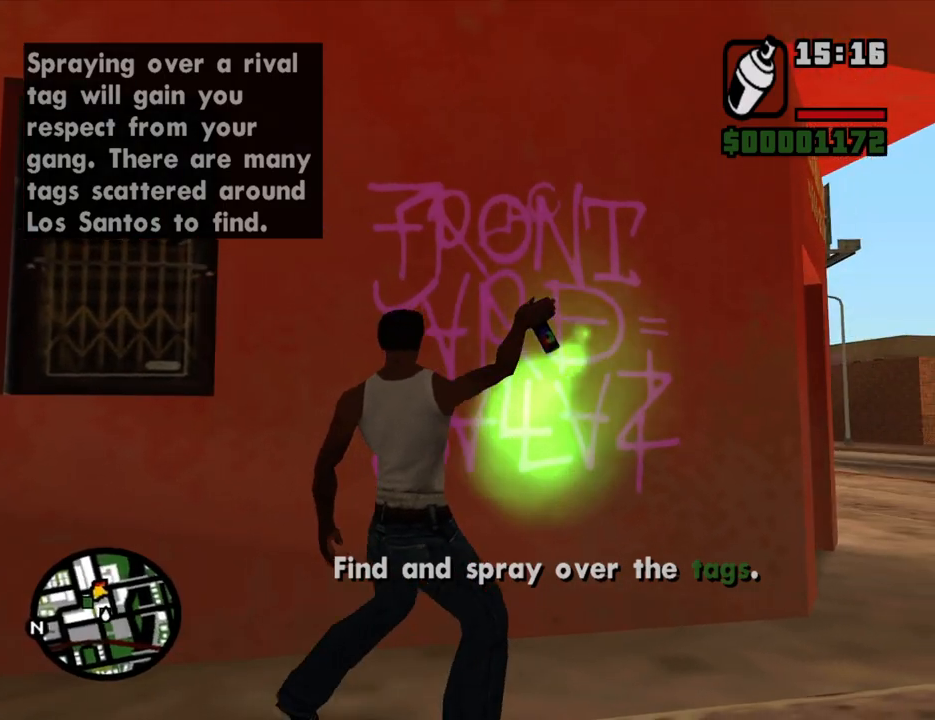
{"keys": ["a"], "mouse": ["left", "right"], "events": [[50, "s", "down"], [469, "s", "up"]]}
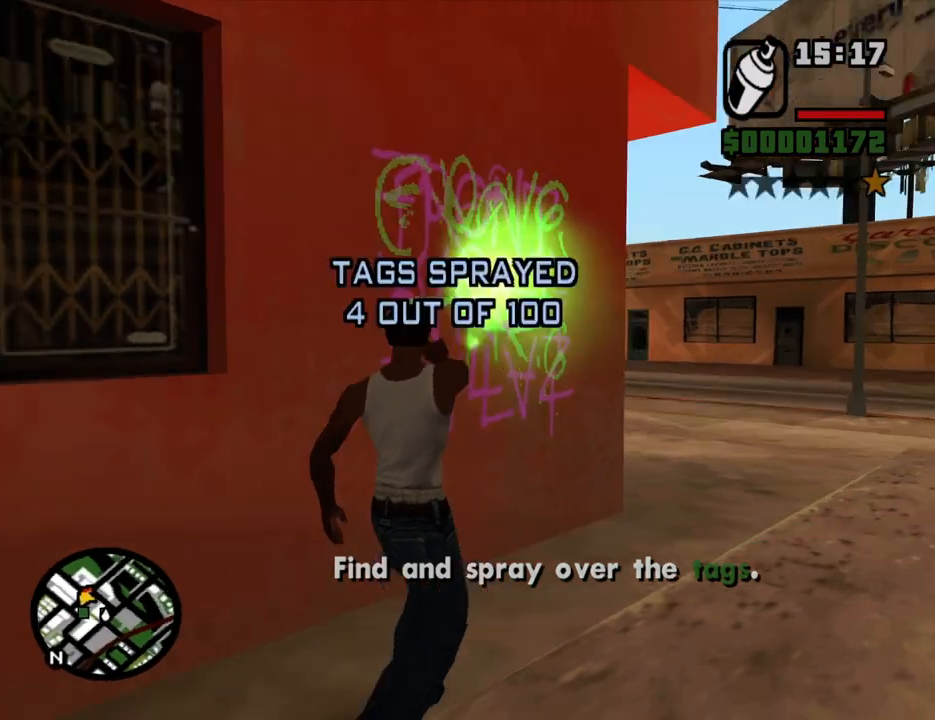
{"keys": ["a", "space", "w"], "mouse": ["wheel_down"], "events": [[17, "mouse_left", "up"], [17, "mouse_right", "up"], [118, "w", "down"], [151, "space", "down"], [252, "space", "up"], [352, "space", "down"], [386, "mouse_wheel_down", "down"], [386, "space", "up"], [436, "mouse_wheel_down", "up"], [486, "mouse_wheel_down", "down"], [486, "space", "down"]]}
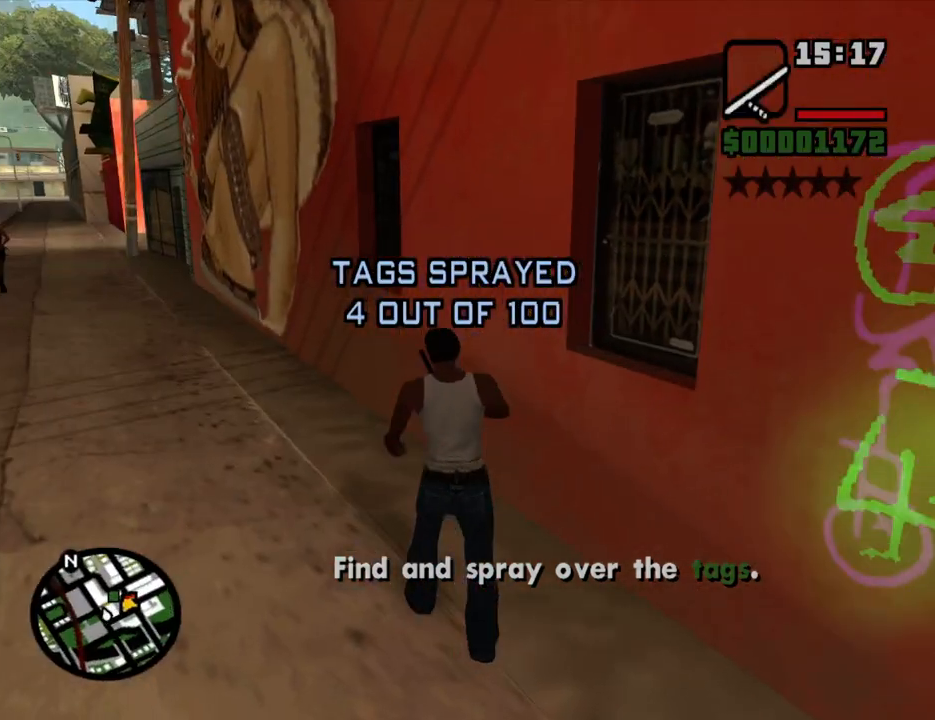
{"keys": ["a", "w"], "mouse": [], "events": [[34, "mouse_wheel_down", "up"], [84, "mouse_wheel_down", "down"], [84, "space", "up"], [134, "mouse_wheel_down", "up"], [168, "space", "down"], [218, "space", "up"], [369, "space", "down"], [402, "space", "up"]]}
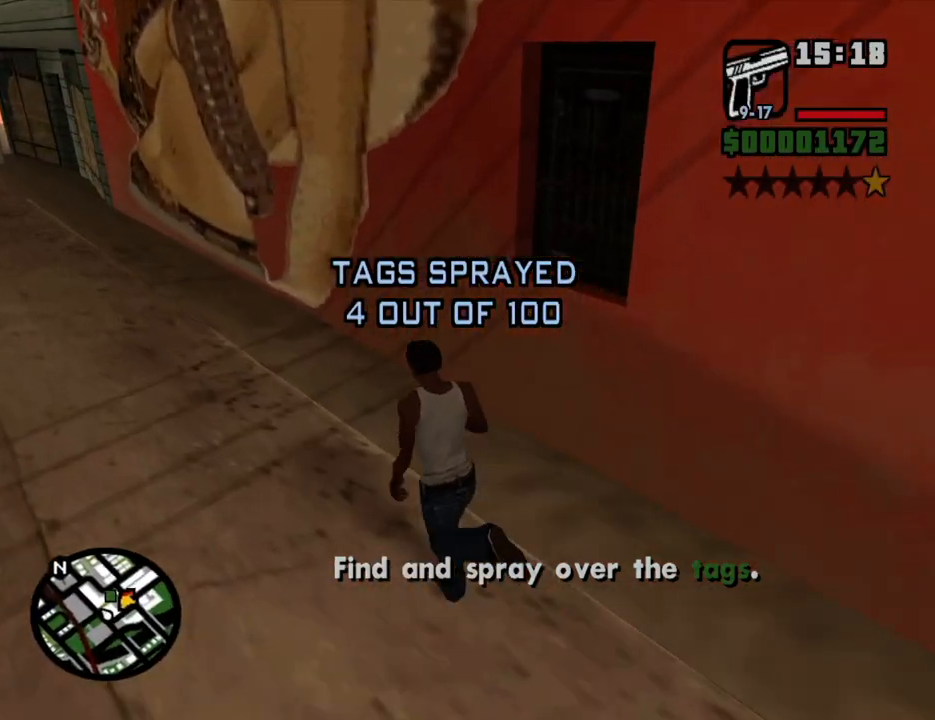
{"keys": ["a", "w"], "mouse": [], "events": [[17, "space", "down"], [118, "space", "up"], [201, "space", "down"], [252, "space", "up"], [352, "space", "down"], [436, "space", "up"]]}
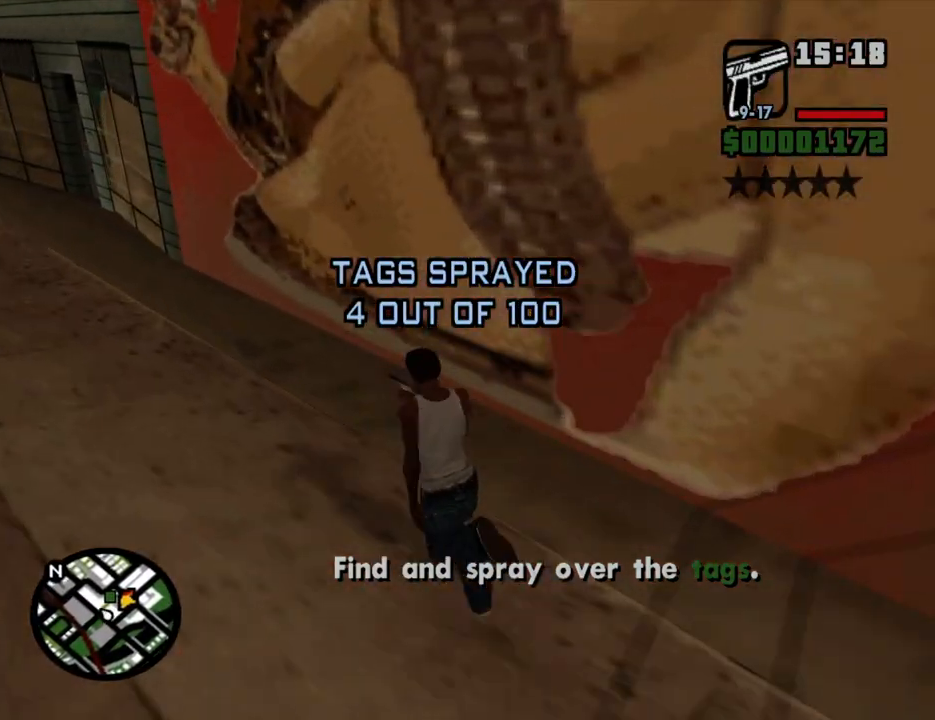
{"keys": ["a", "space", "w"], "mouse": [], "events": [[34, "space", "down"], [84, "space", "up"], [201, "space", "down"], [251, "space", "up"], [352, "space", "down"], [386, "space", "up"], [486, "space", "down"]]}
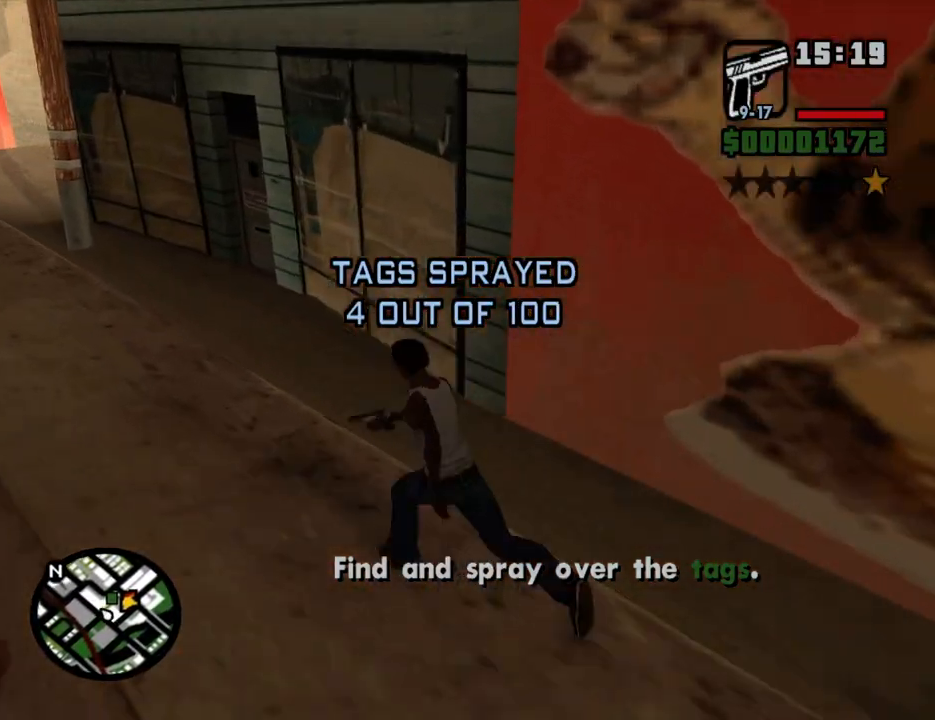
{"keys": ["a", "space", "w"], "mouse": [], "events": [[84, "space", "up"], [167, "space", "down"], [218, "space", "up"], [318, "space", "down"], [369, "space", "up"], [503, "space", "down"]]}
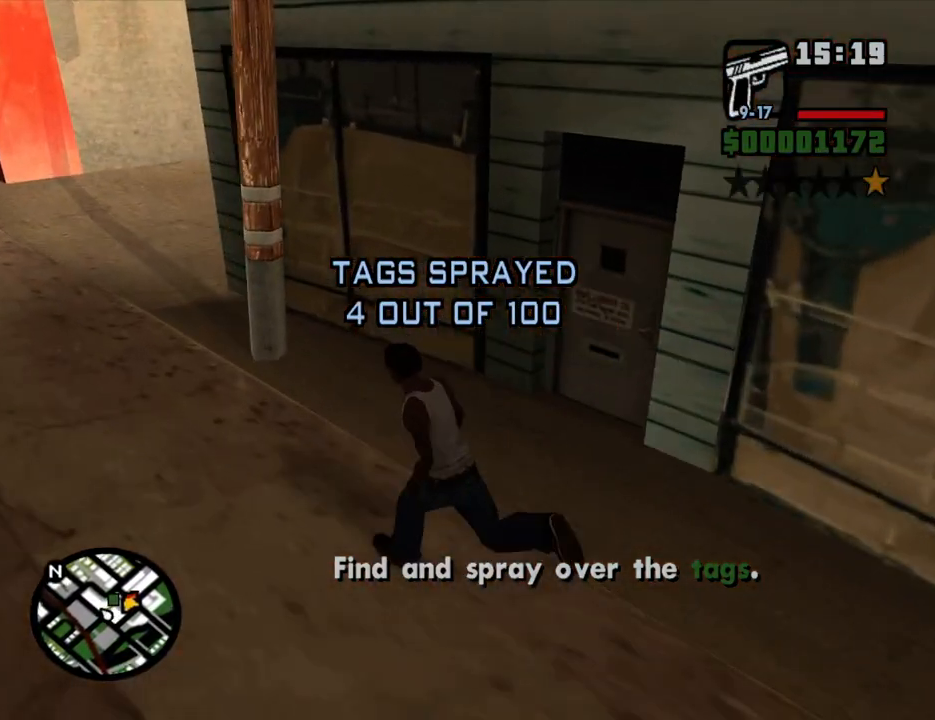
{"keys": ["space", "w"], "mouse": [], "events": [[50, "space", "up"], [134, "space", "down"], [184, "space", "up"], [284, "space", "down"], [385, "space", "up"], [469, "a", "up"], [469, "space", "down"]]}
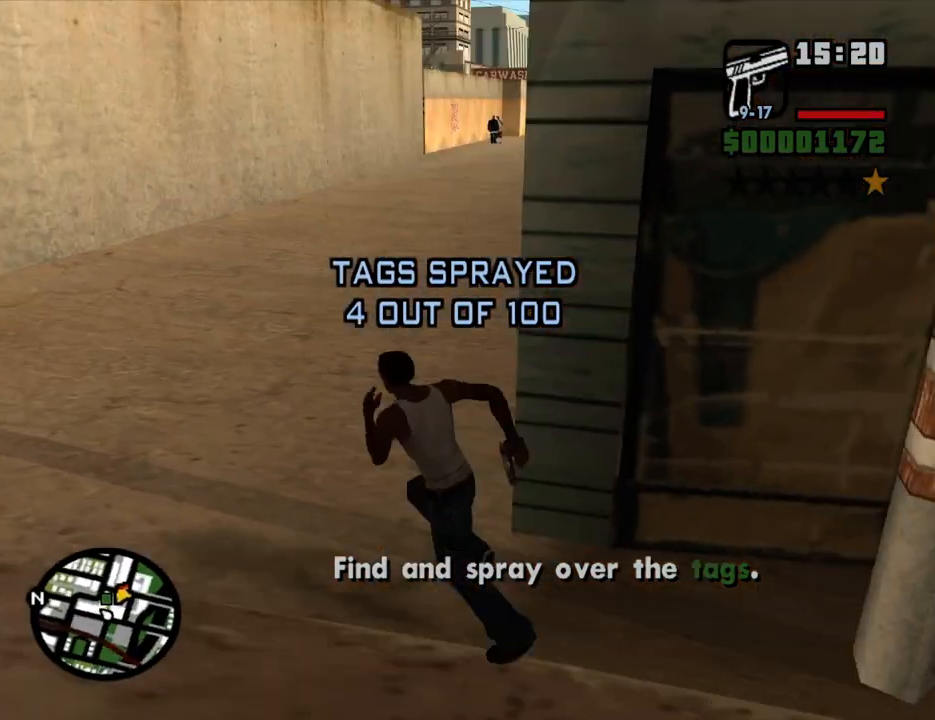
{"keys": ["w"], "mouse": ["right"], "events": [[67, "mouse_right", "down"], [67, "space", "up"]]}
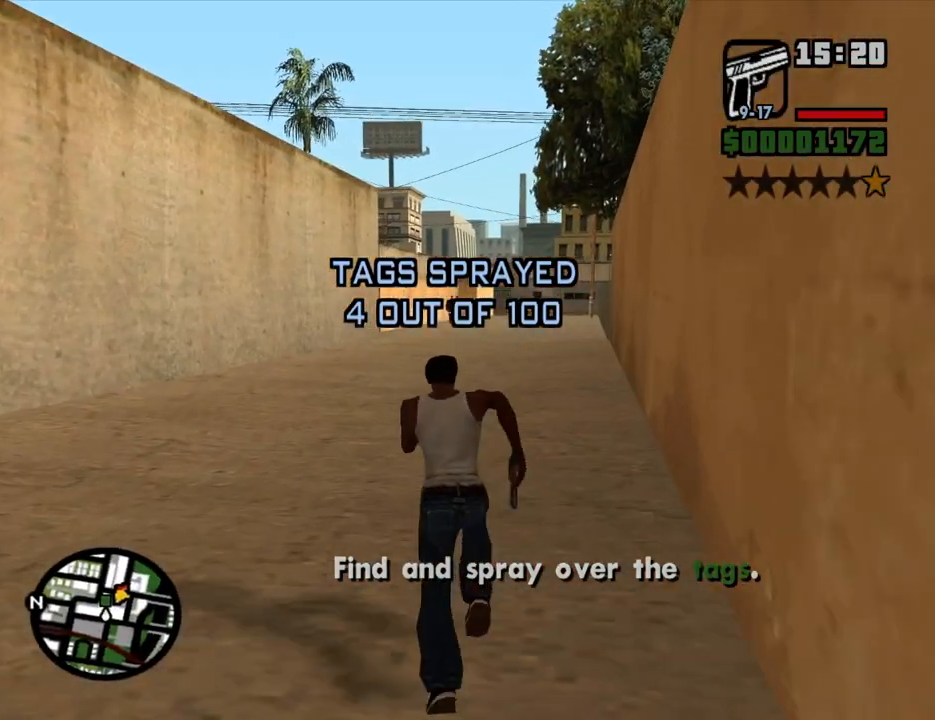
{"keys": ["w"], "mouse": ["right"], "events": []}
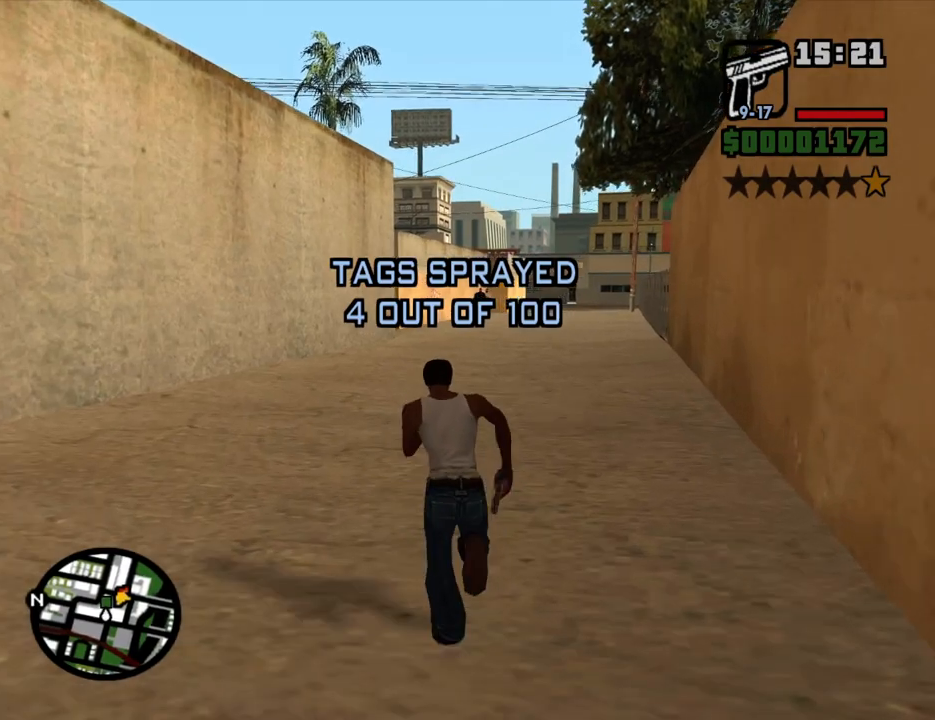
{"keys": ["w"], "mouse": ["right"], "events": []}
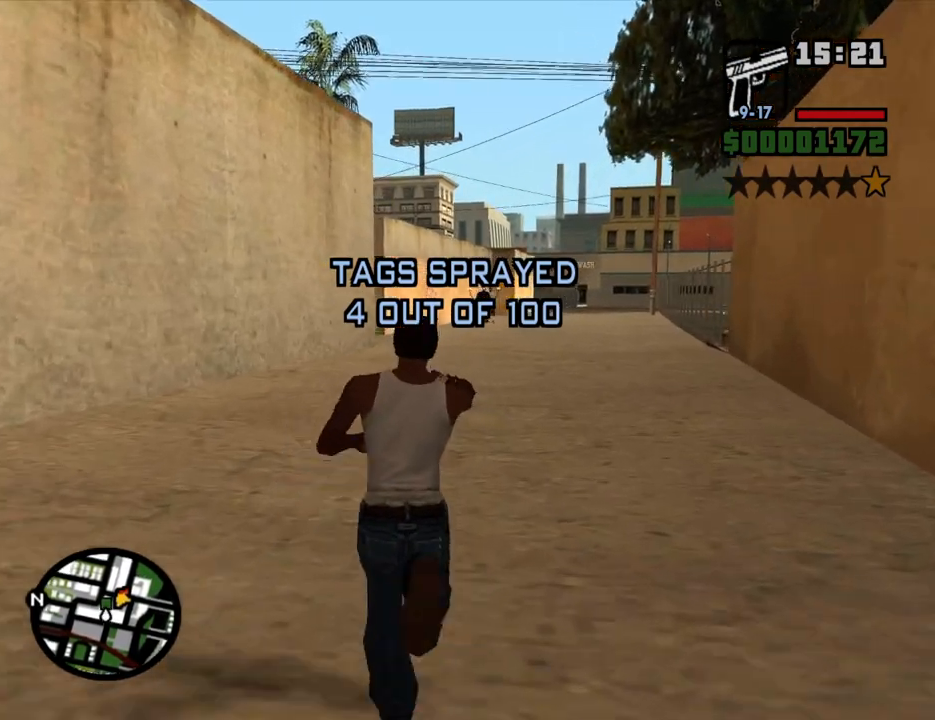
{"keys": ["w"], "mouse": ["left", "right"], "events": [[385, "mouse_left", "down"]]}
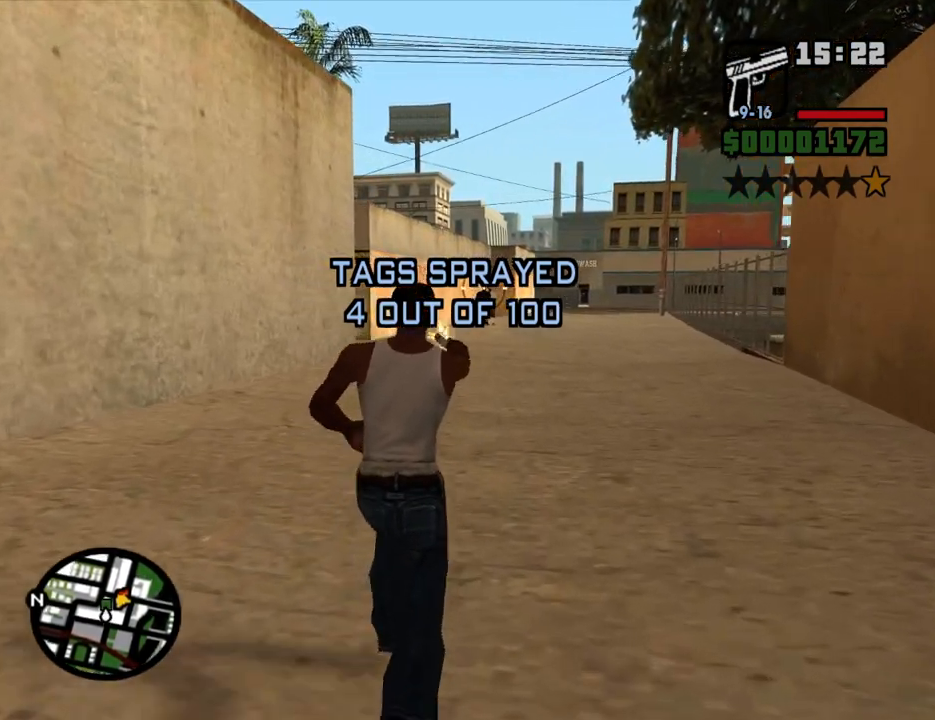
{"keys": ["w"], "mouse": [], "events": [[83, "mouse_left", "up"], [268, "mouse_right", "up"], [268, "space", "down"], [368, "space", "up"], [452, "mouse_wheel_down", "down"], [452, "space", "down"], [502, "mouse_wheel_down", "up"], [502, "space", "up"]]}
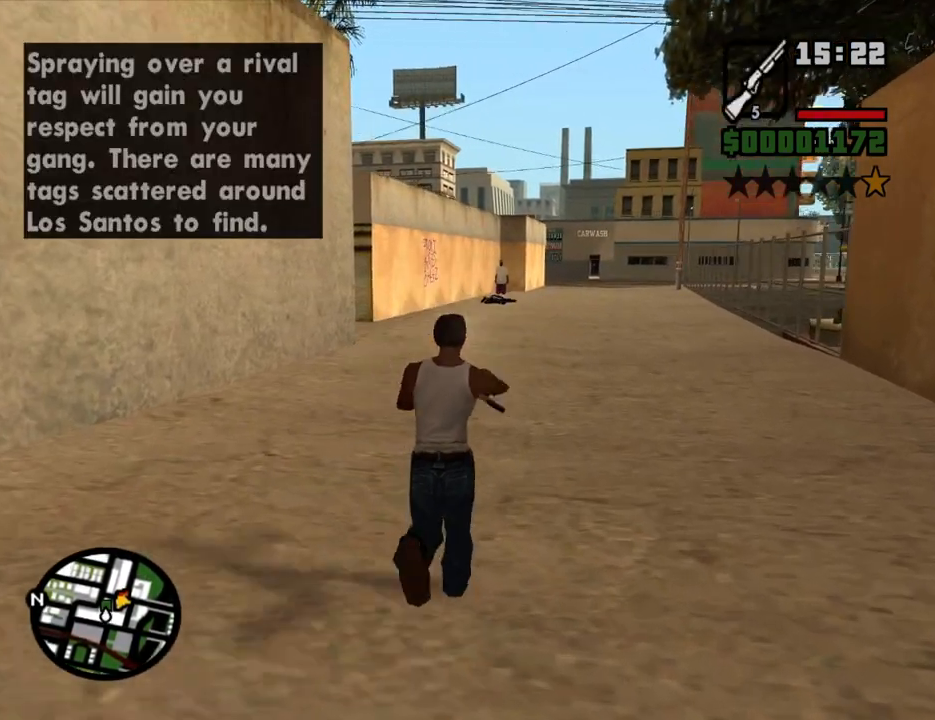
{"keys": ["space", "w"], "mouse": [], "events": [[135, "space", "down"], [185, "space", "up"], [235, "mouse_wheel_down", "down"], [285, "mouse_wheel_down", "up"], [285, "space", "down"], [386, "space", "up"], [470, "space", "down"]]}
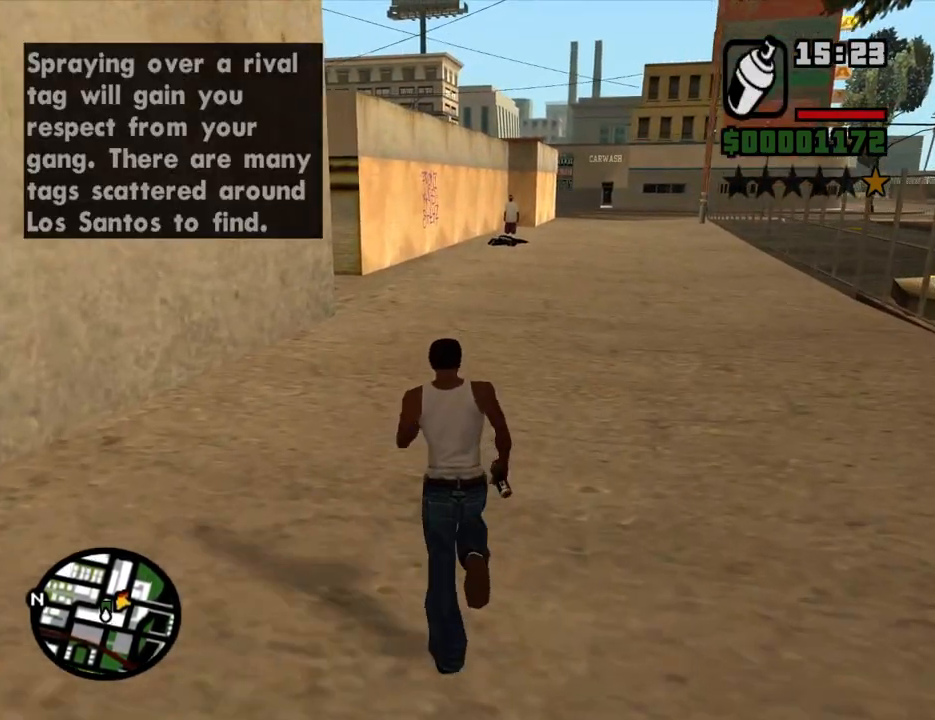
{"keys": ["space", "w"], "mouse": [], "events": [[67, "space", "up"], [151, "space", "down"], [201, "space", "up"], [302, "space", "down"], [386, "space", "up"], [486, "space", "down"]]}
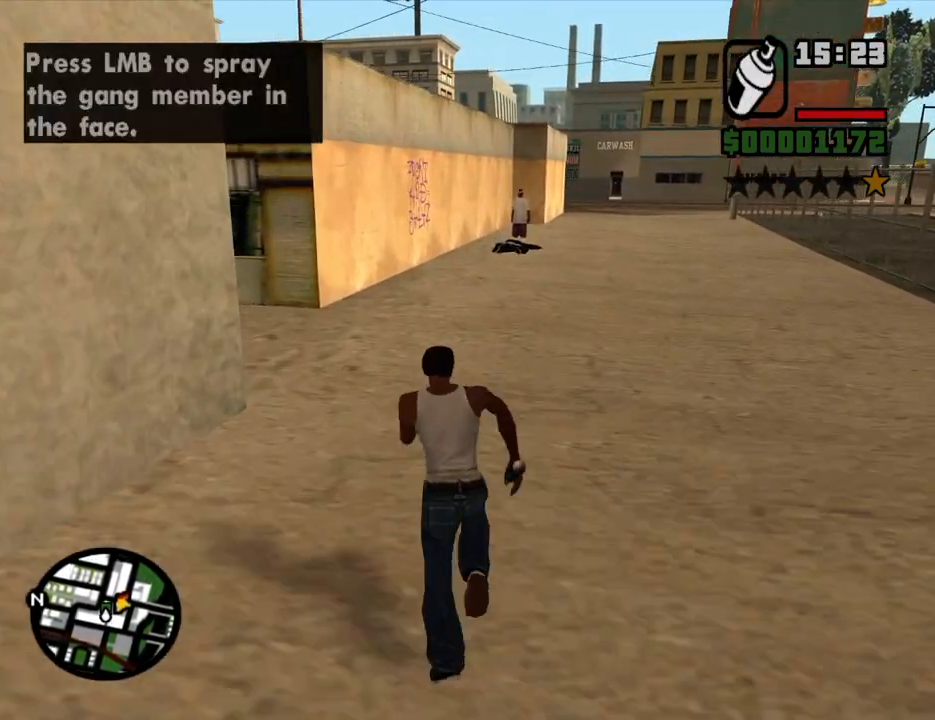
{"keys": ["w"], "mouse": [], "events": [[34, "space", "up"], [168, "space", "down"], [218, "space", "up"], [318, "space", "down"], [402, "space", "up"]]}
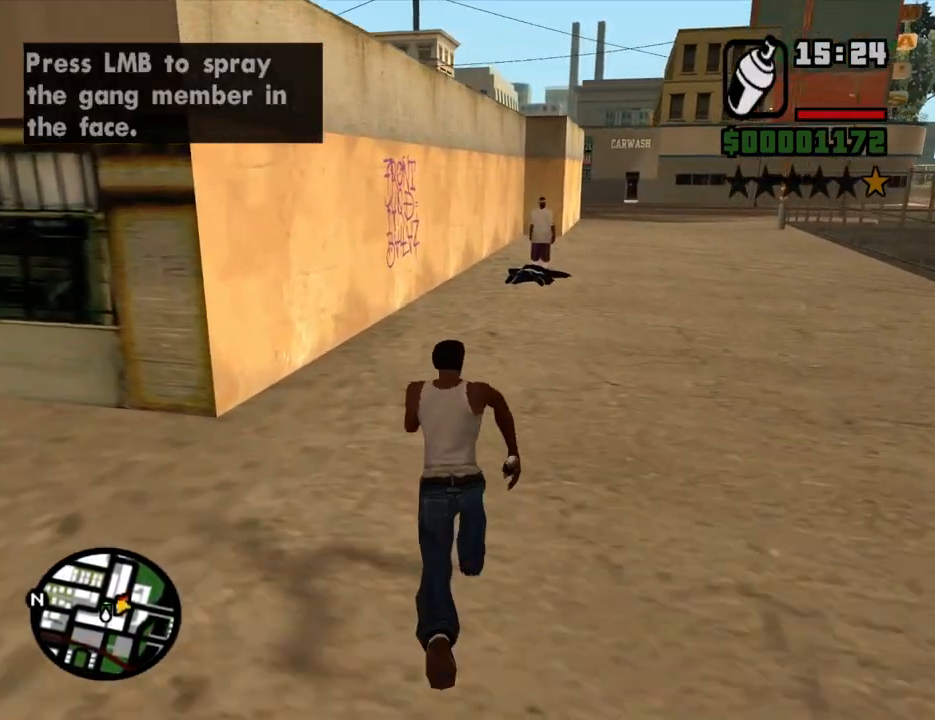
{"keys": [], "mouse": ["left", "right"], "events": [[17, "space", "down"], [67, "space", "up"], [151, "space", "down"], [251, "space", "up"], [352, "space", "down"], [436, "space", "up"], [436, "w", "up"], [486, "mouse_left", "down"], [486, "mouse_right", "down"]]}
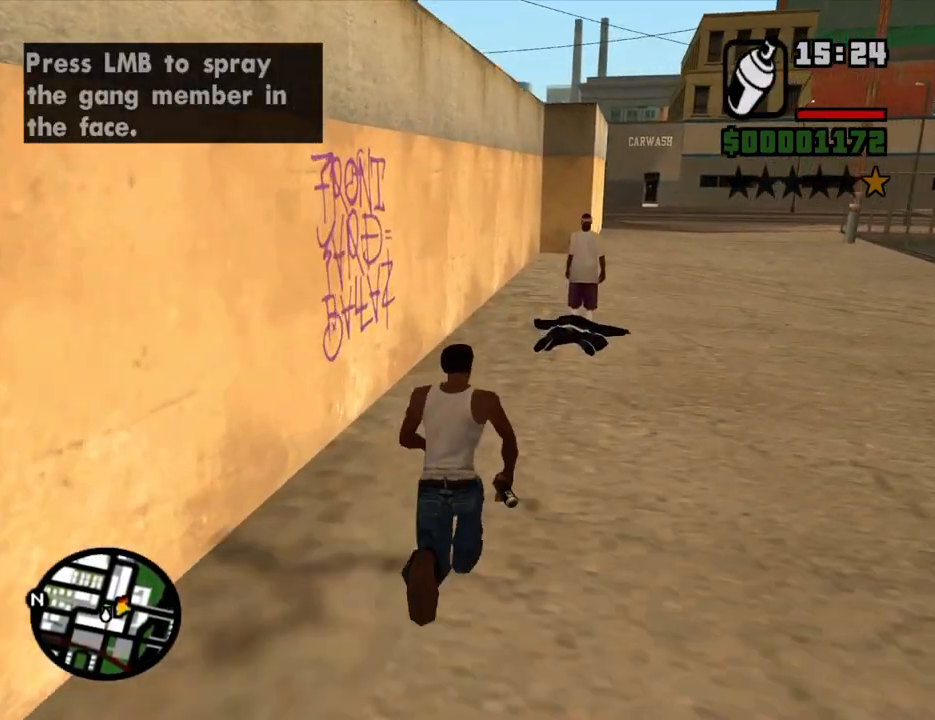
{"keys": ["d"], "mouse": ["left", "right"], "events": [[134, "d", "down"]]}
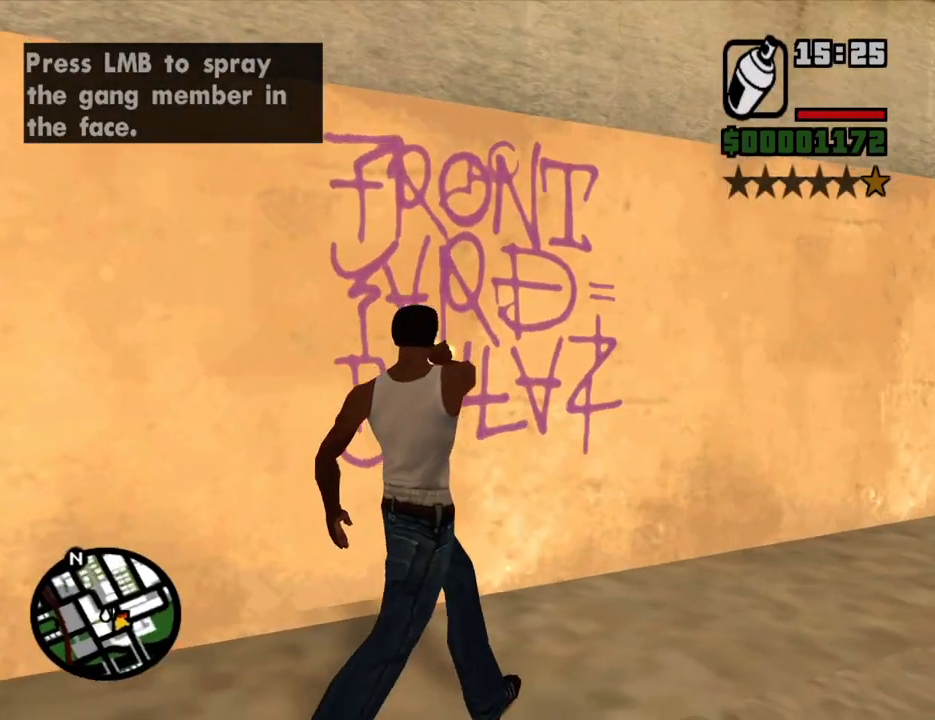
{"keys": ["a"], "mouse": ["left", "right"], "events": [[318, "a", "down"], [368, "d", "up"]]}
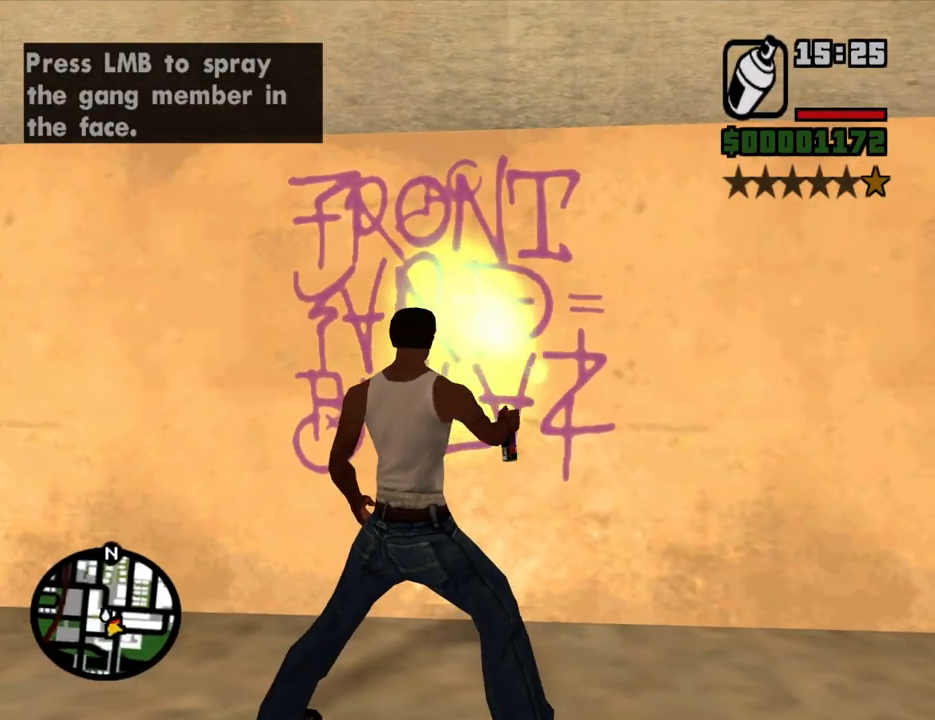
{"keys": ["a"], "mouse": ["left", "right"], "events": []}
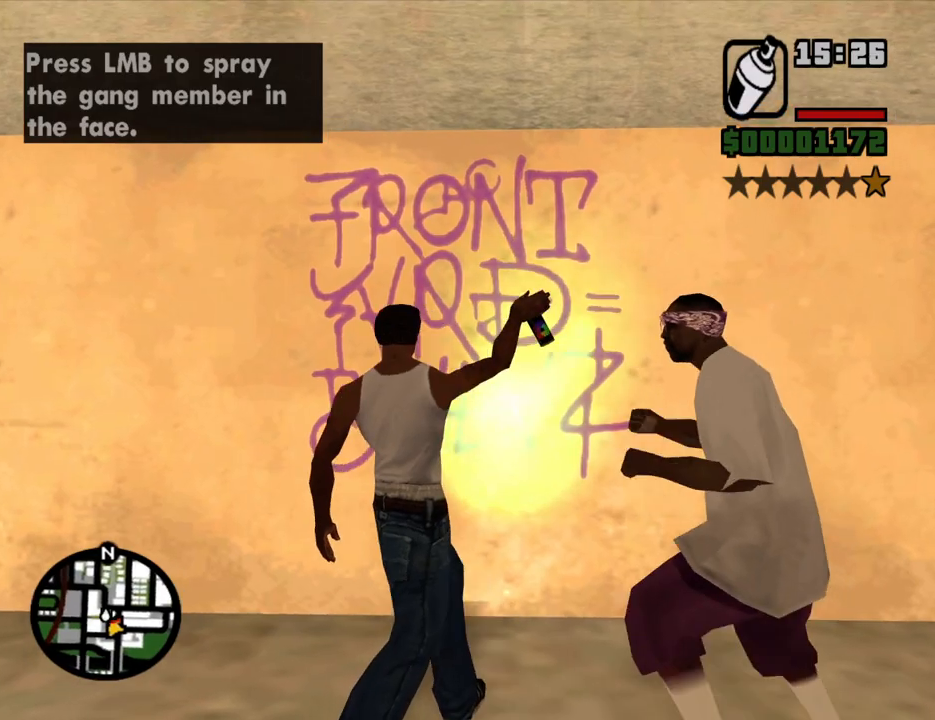
{"keys": ["a", "s"], "mouse": ["left", "right"], "events": [[386, "s", "down"]]}